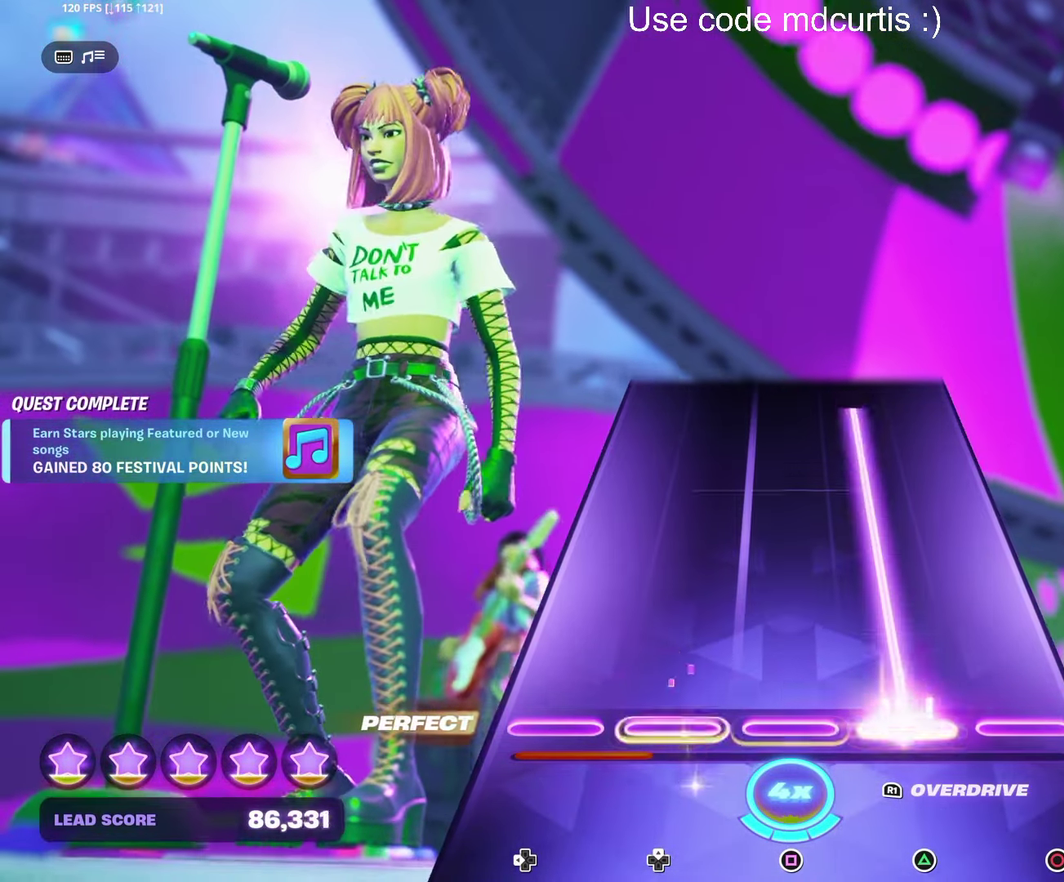
Gameplay with a controller (PlayStation layout); each line is a JSON object with the inputs held at the frame after it. "events" lists button and stick changes between this image and that frame as [ms after this image, input, new state], when the widget could be followed in between. Not read: DPAD_UP L3 R3 left_stick right_stick.
{"buttons": ["TRIANGLE"], "events": []}
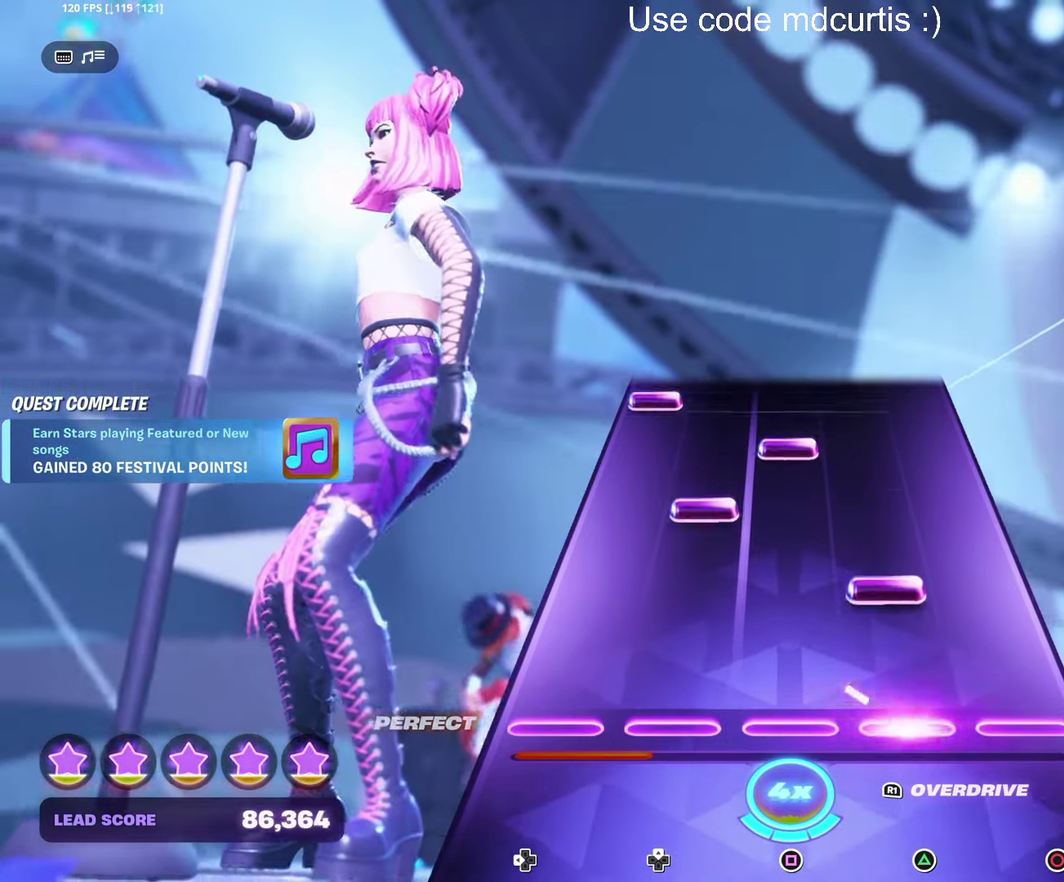
{"buttons": [], "events": [[17, "TRIANGLE", "up"], [134, "TRIANGLE", "down"], [250, "TRIANGLE", "up"], [367, "SQUARE", "down"], [467, "SQUARE", "up"]]}
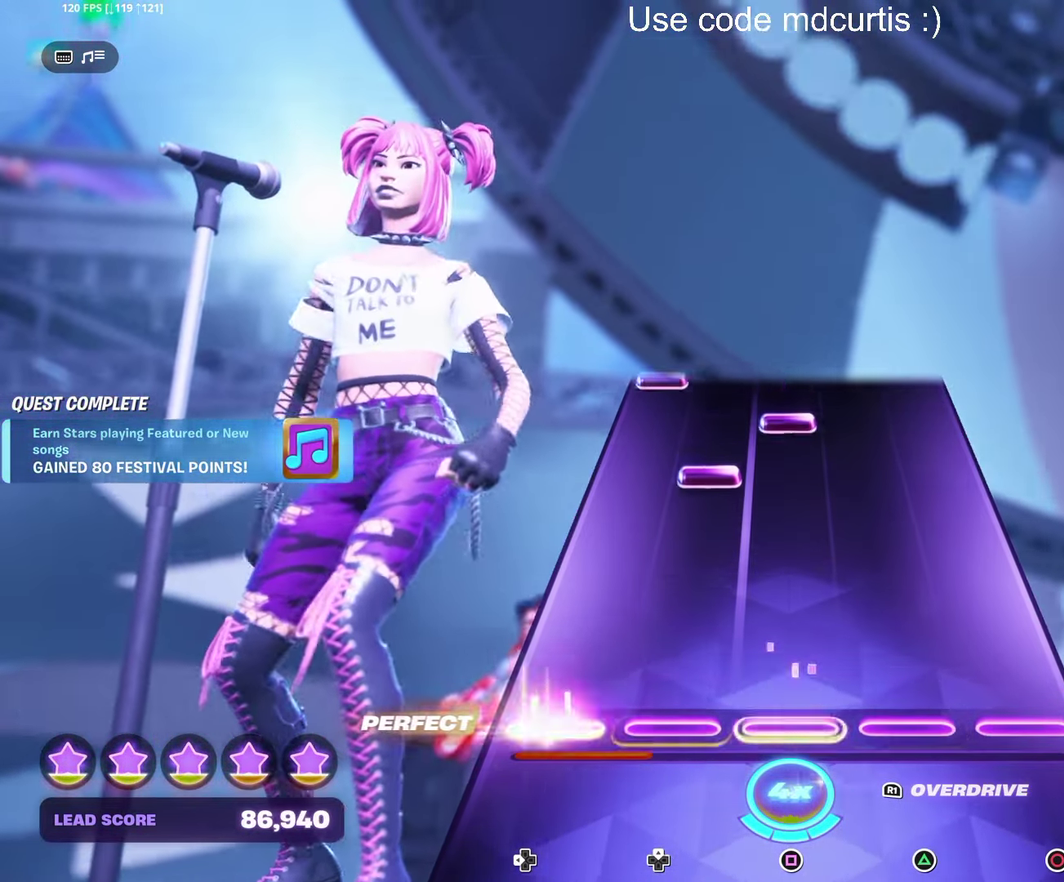
{"buttons": ["SQUARE"], "events": [[417, "SQUARE", "down"]]}
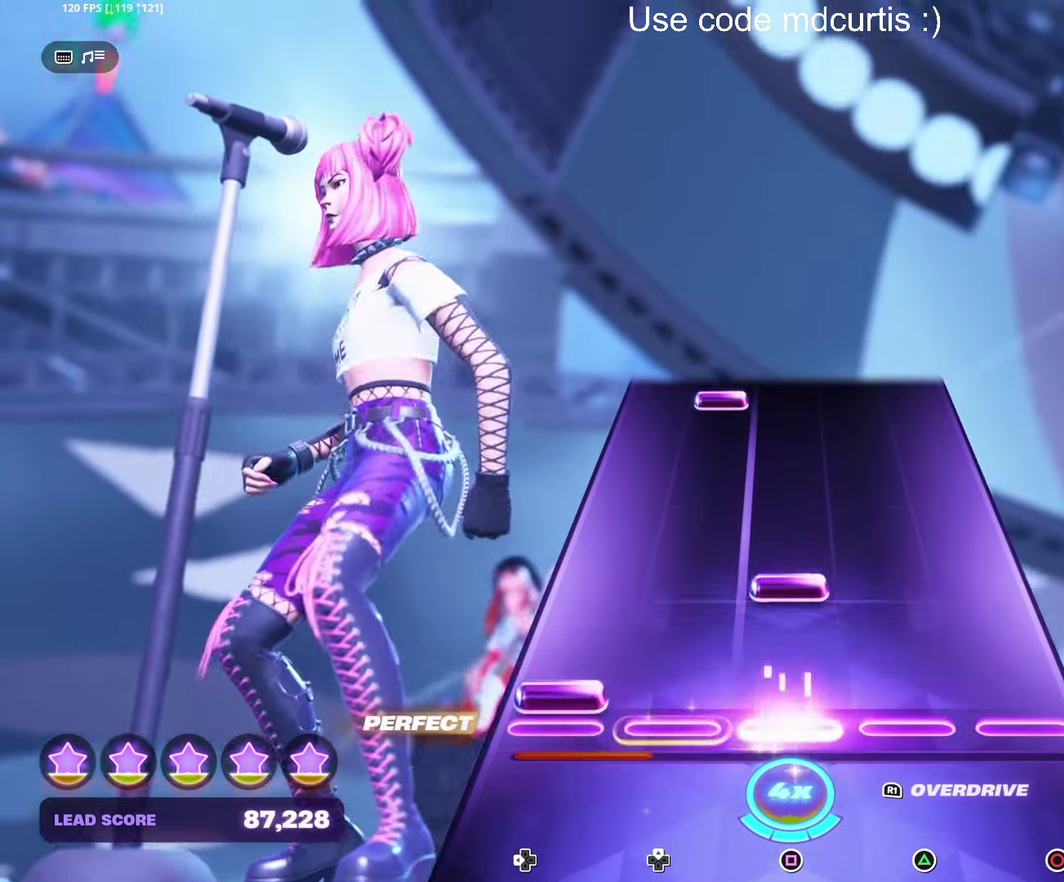
{"buttons": [], "events": [[34, "SQUARE", "up"], [150, "SQUARE", "down"], [267, "SQUARE", "up"]]}
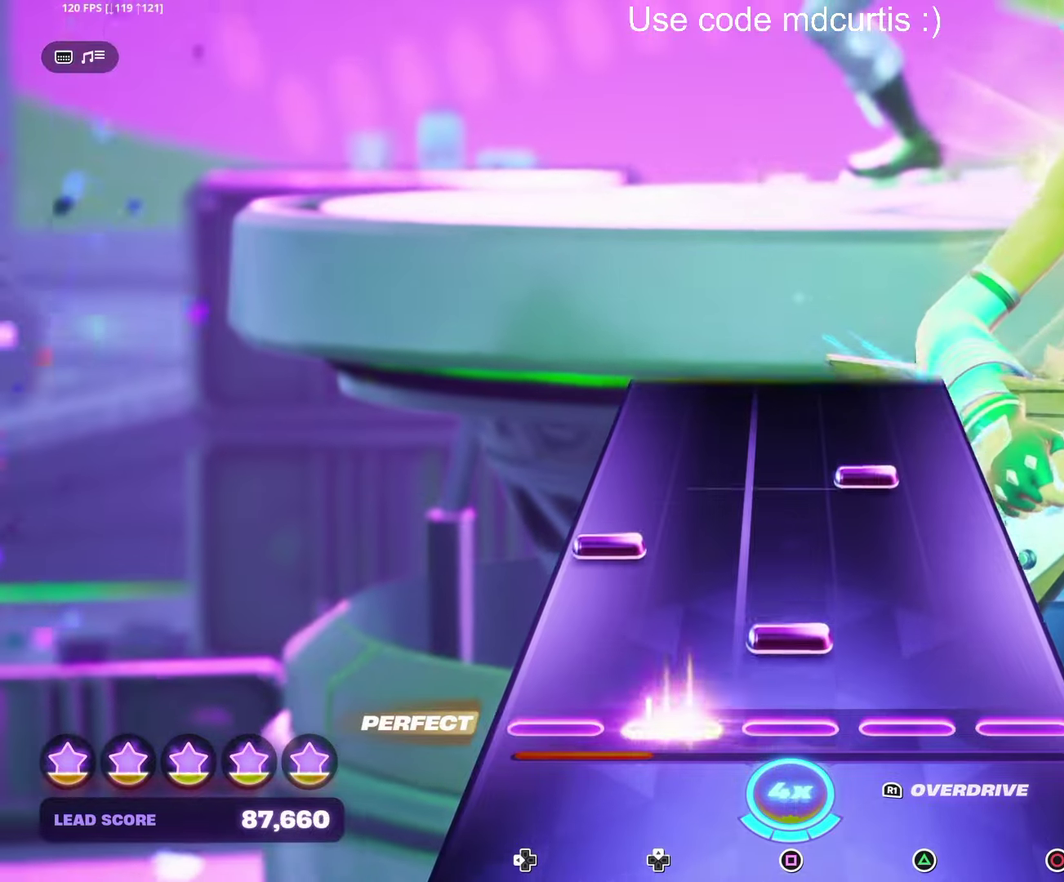
{"buttons": [], "events": [[84, "SQUARE", "down"], [200, "SQUARE", "up"], [317, "TRIANGLE", "down"], [434, "TRIANGLE", "up"]]}
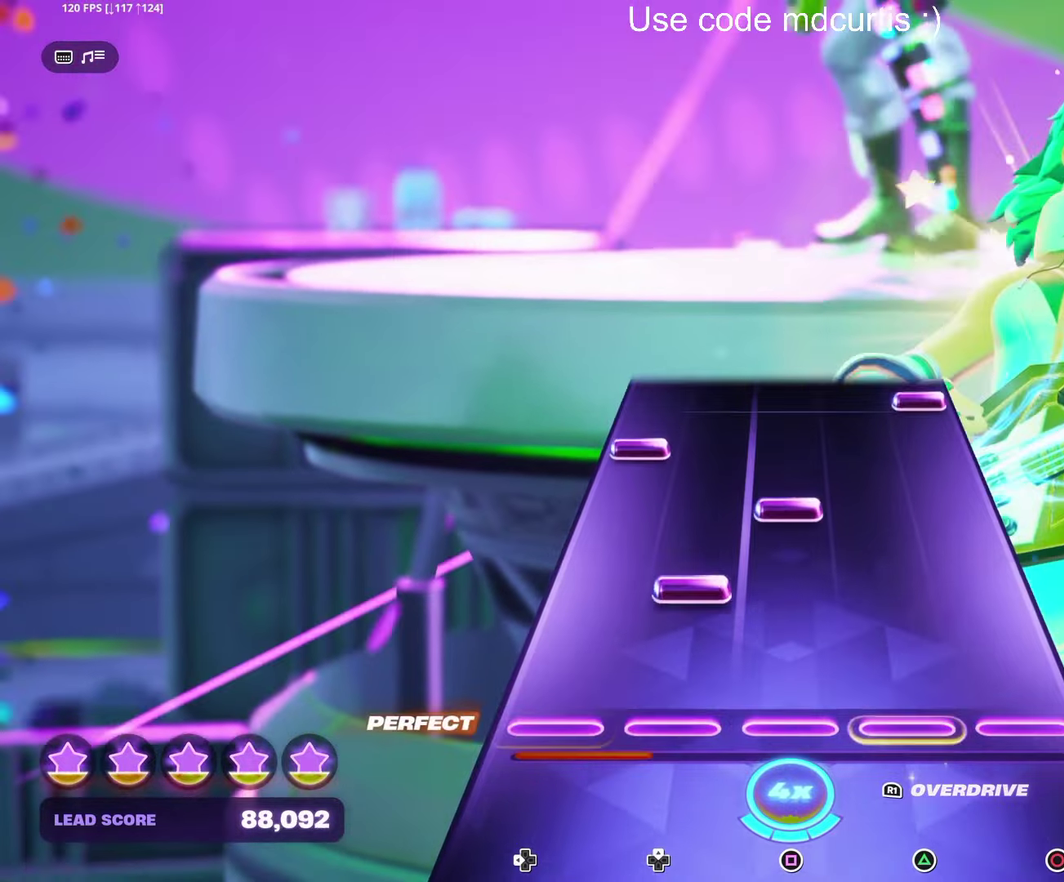
{"buttons": ["CIRCLE"], "events": [[250, "SQUARE", "down"], [350, "SQUARE", "up"], [484, "CIRCLE", "down"]]}
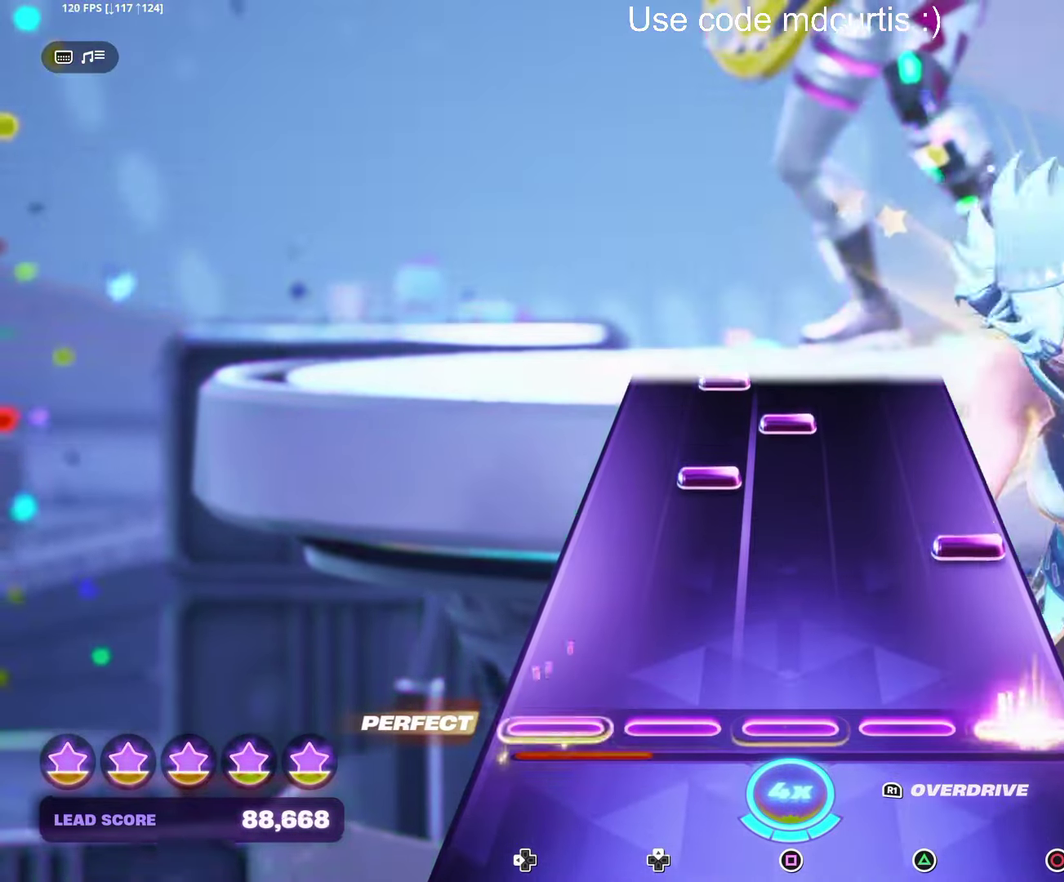
{"buttons": ["SQUARE"], "events": [[117, "CIRCLE", "up"], [184, "CIRCLE", "down"], [300, "CIRCLE", "up"], [417, "SQUARE", "down"]]}
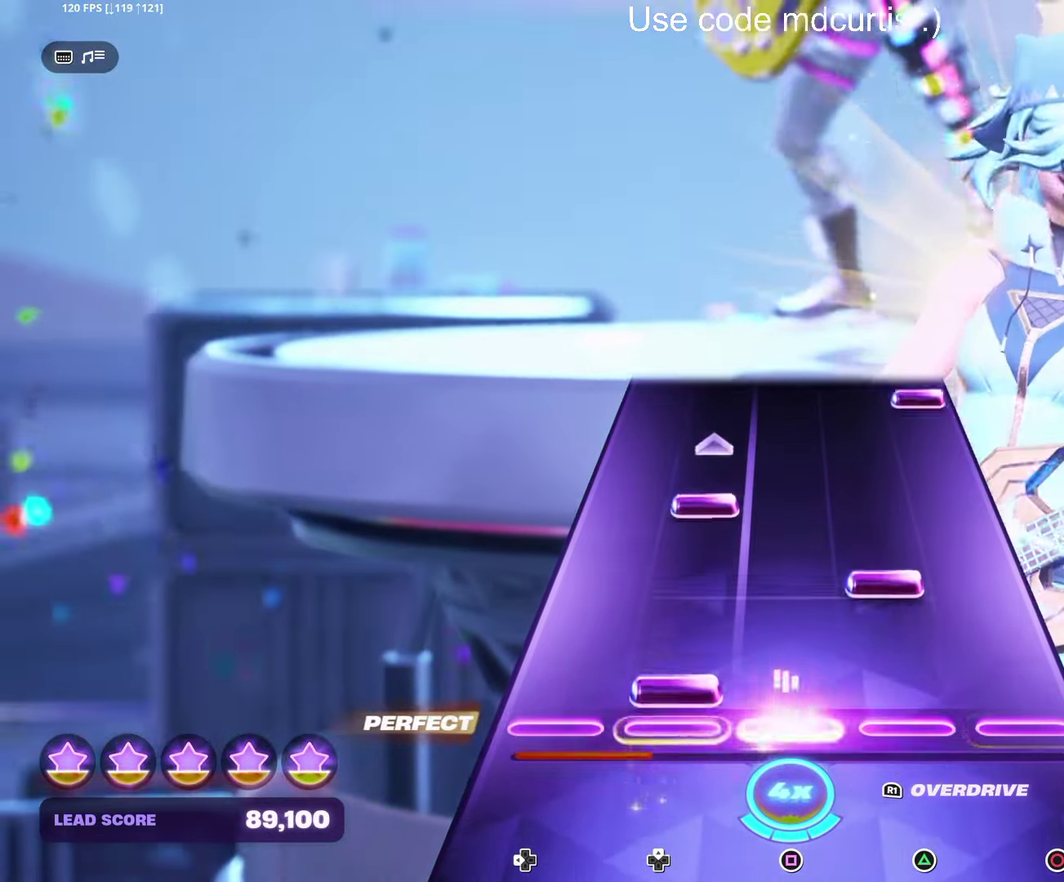
{"buttons": ["CIRCLE"], "events": [[17, "SQUARE", "up"], [167, "R1", "down"], [250, "R1", "up"], [467, "CIRCLE", "down"]]}
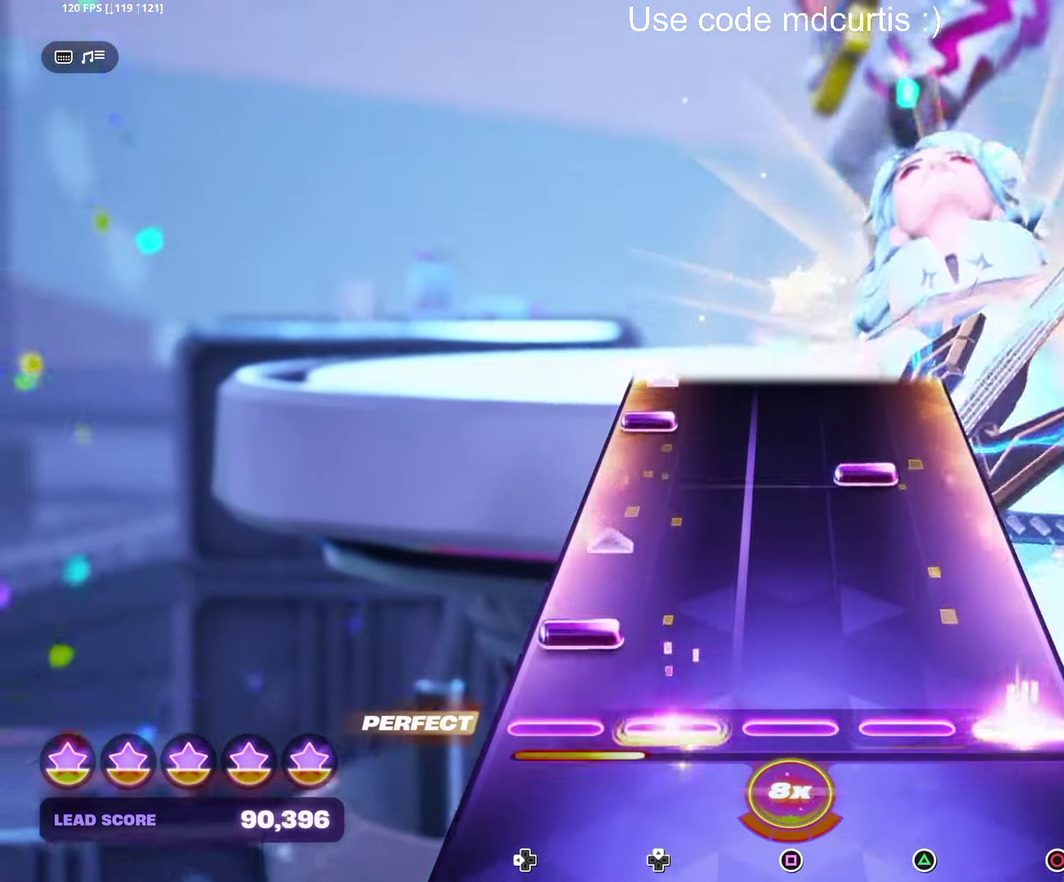
{"buttons": [], "events": [[84, "CIRCLE", "up"], [300, "TRIANGLE", "down"], [400, "TRIANGLE", "up"]]}
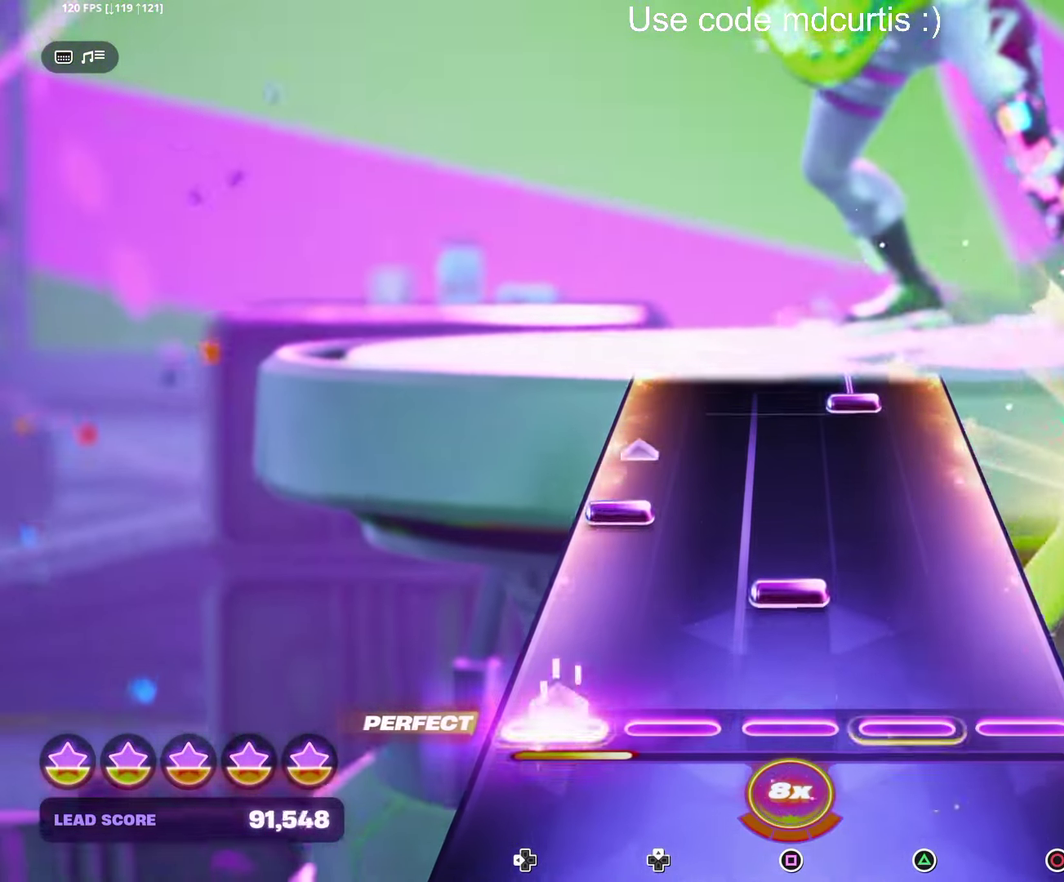
{"buttons": ["TRIANGLE"], "events": [[150, "SQUARE", "down"], [250, "SQUARE", "up"], [467, "TRIANGLE", "down"]]}
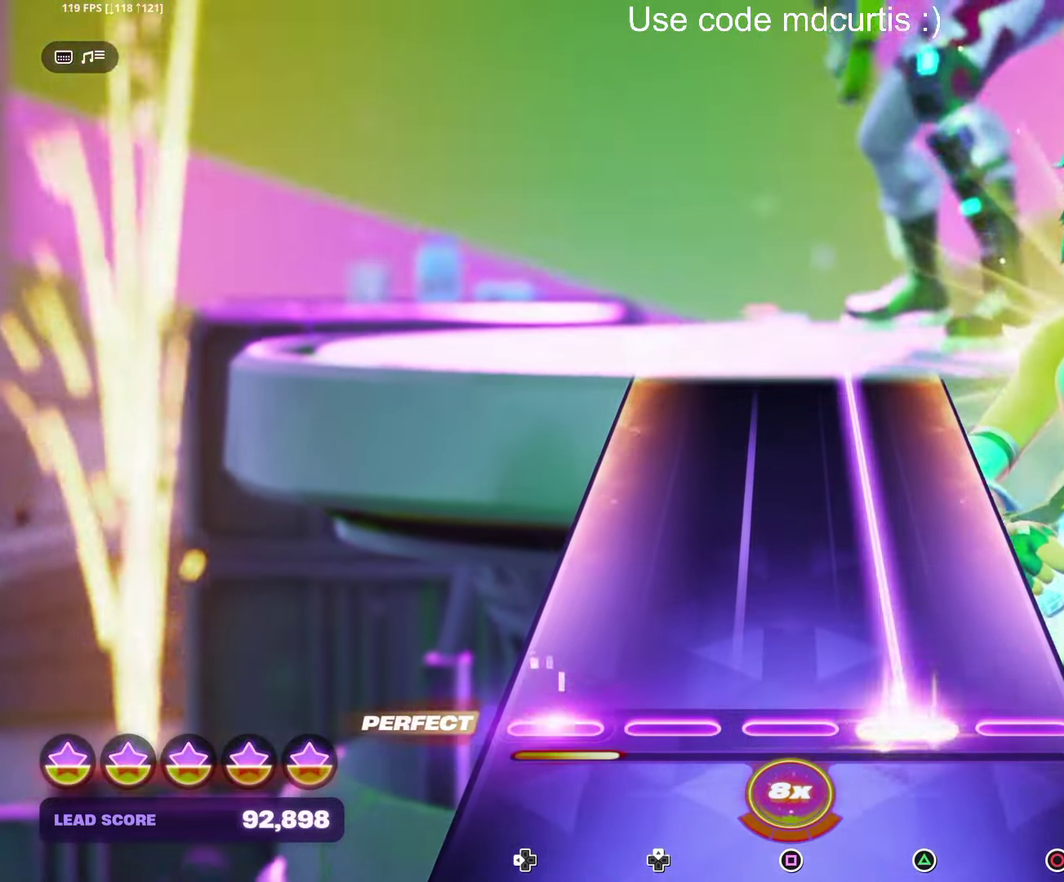
{"buttons": ["TRIANGLE"], "events": []}
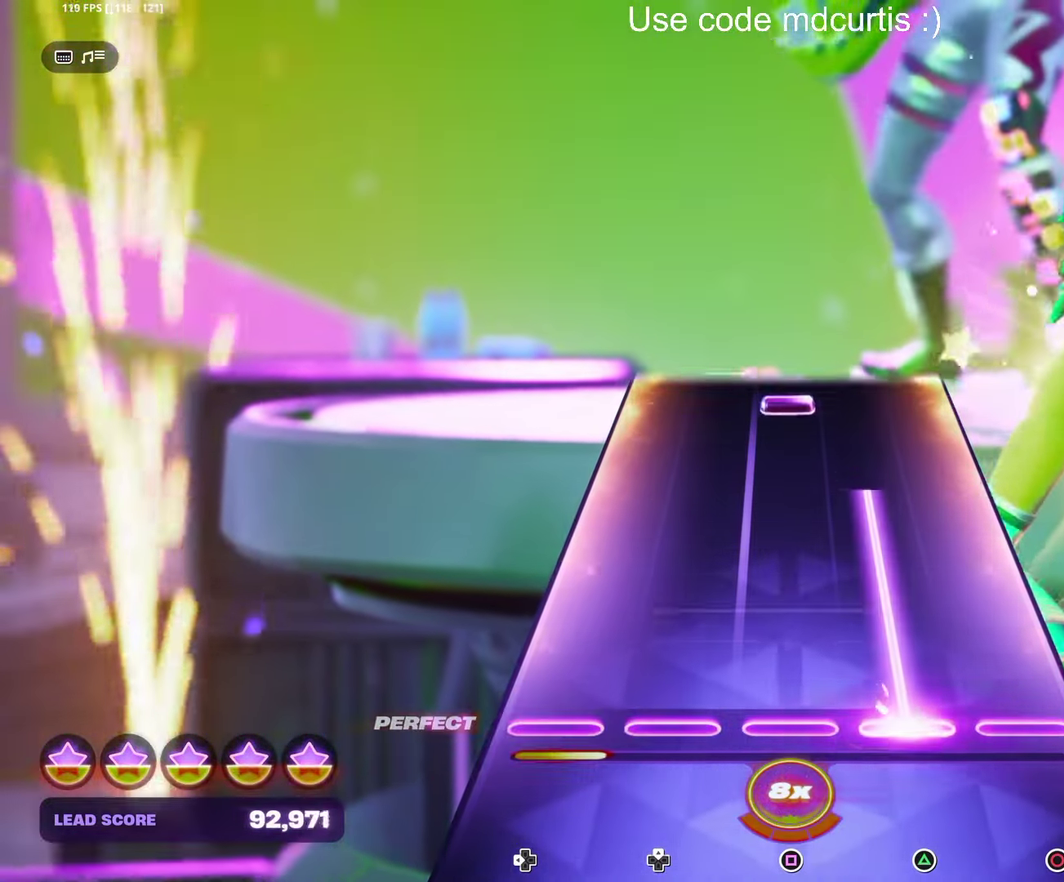
{"buttons": ["SQUARE"], "events": [[350, "TRIANGLE", "up"], [483, "SQUARE", "down"]]}
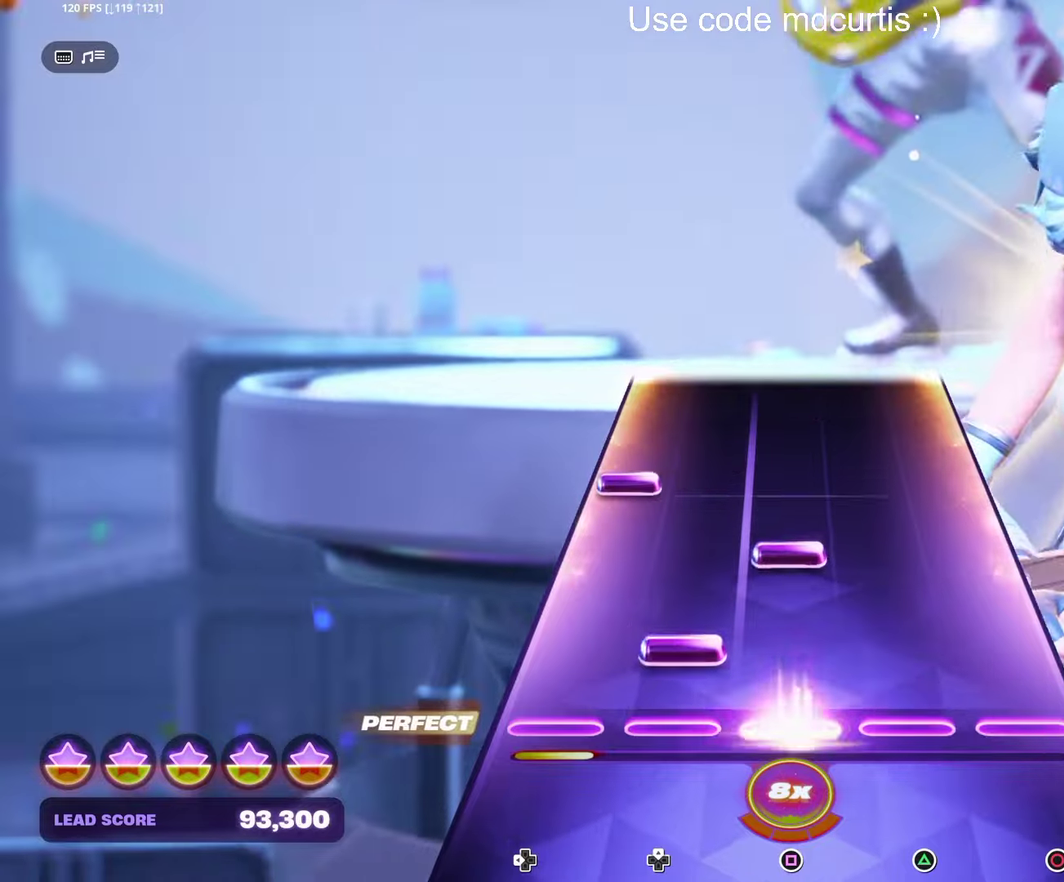
{"buttons": [], "events": [[83, "SQUARE", "up"], [200, "SQUARE", "down"], [300, "SQUARE", "up"]]}
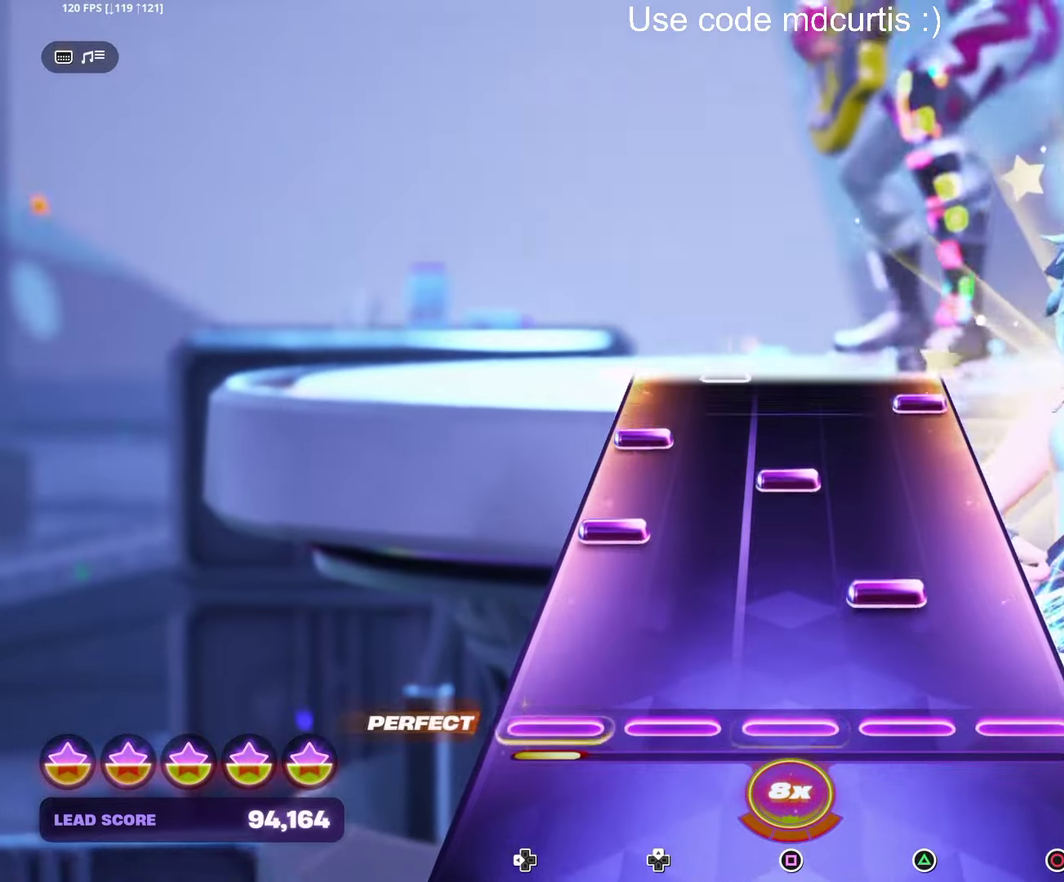
{"buttons": ["CIRCLE"], "events": [[150, "TRIANGLE", "down"], [233, "TRIANGLE", "up"], [316, "SQUARE", "down"], [366, "SQUARE", "up"], [466, "CIRCLE", "down"]]}
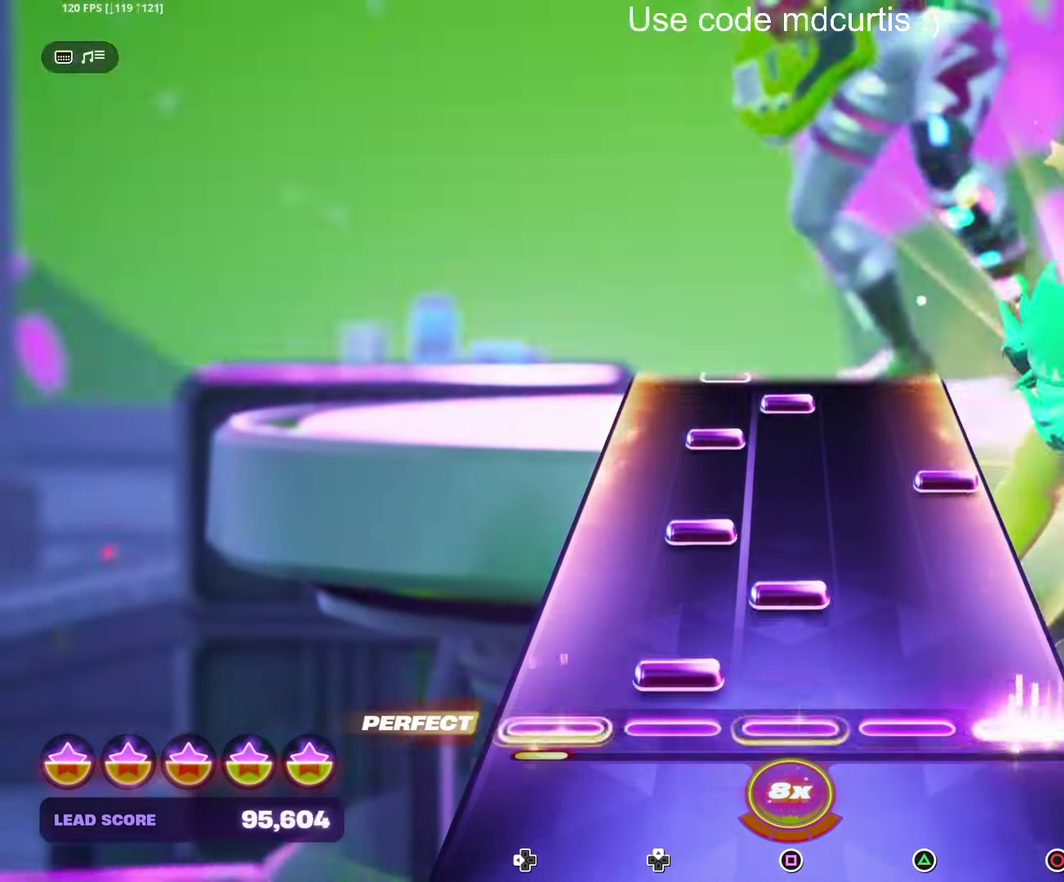
{"buttons": ["SQUARE"], "events": [[50, "CIRCLE", "up"], [133, "SQUARE", "down"], [200, "SQUARE", "up"], [300, "CIRCLE", "down"], [366, "CIRCLE", "up"], [450, "SQUARE", "down"]]}
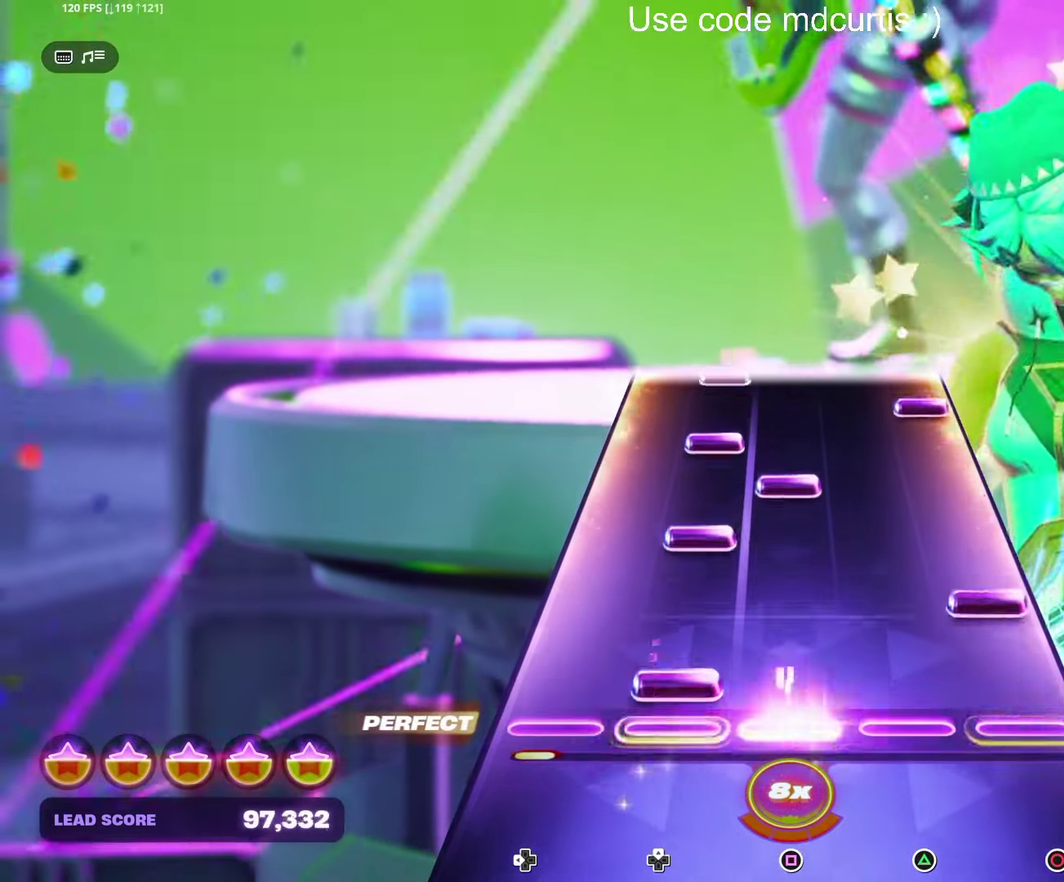
{"buttons": ["CIRCLE"], "events": [[33, "SQUARE", "up"], [116, "CIRCLE", "down"], [200, "CIRCLE", "up"], [300, "SQUARE", "down"], [350, "SQUARE", "up"], [450, "CIRCLE", "down"]]}
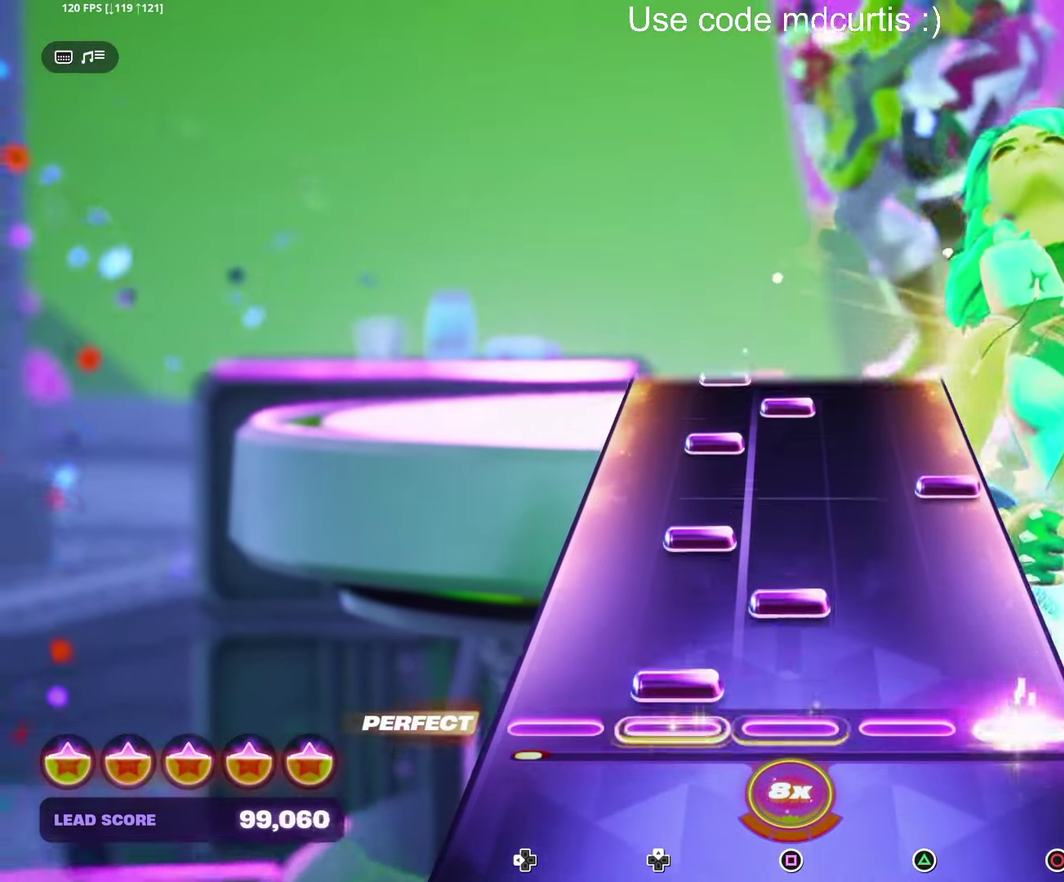
{"buttons": ["SQUARE"], "events": [[33, "CIRCLE", "up"], [133, "SQUARE", "down"], [200, "SQUARE", "up"], [300, "CIRCLE", "down"], [383, "CIRCLE", "up"], [466, "SQUARE", "down"]]}
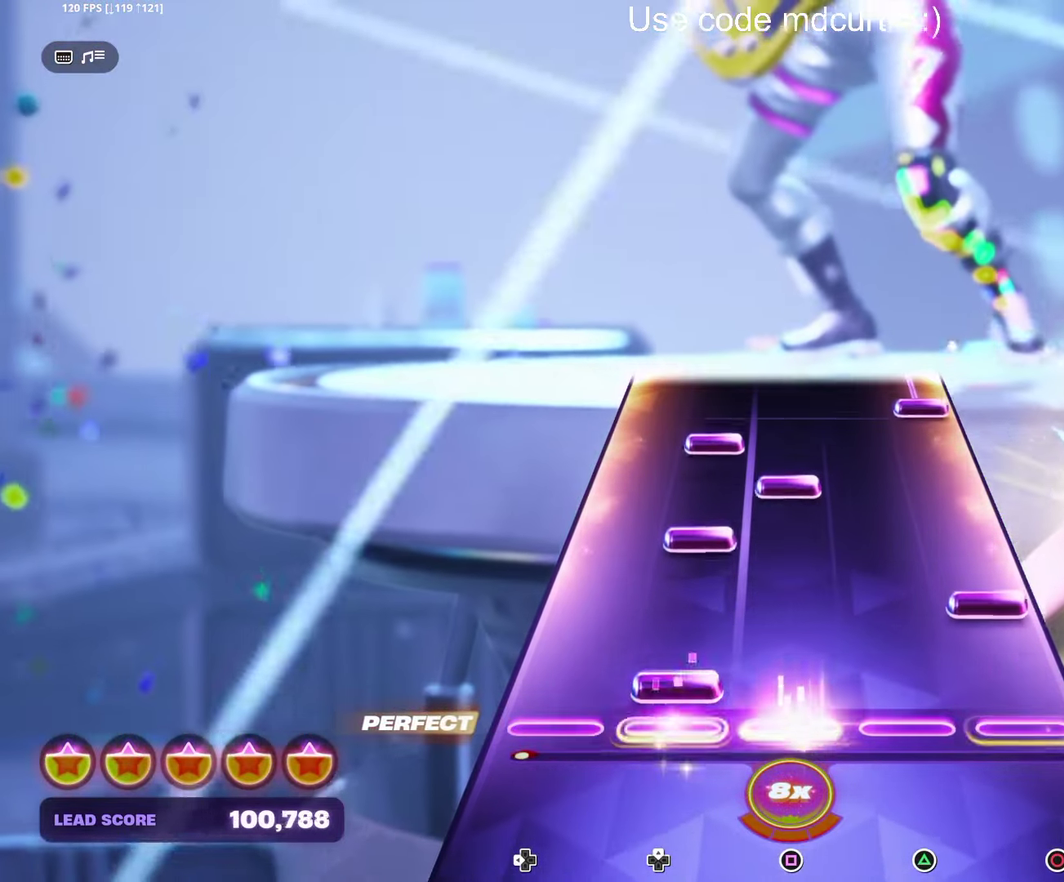
{"buttons": ["CIRCLE"], "events": [[33, "SQUARE", "up"], [133, "CIRCLE", "down"], [216, "CIRCLE", "up"], [300, "SQUARE", "down"], [366, "SQUARE", "up"], [450, "CIRCLE", "down"]]}
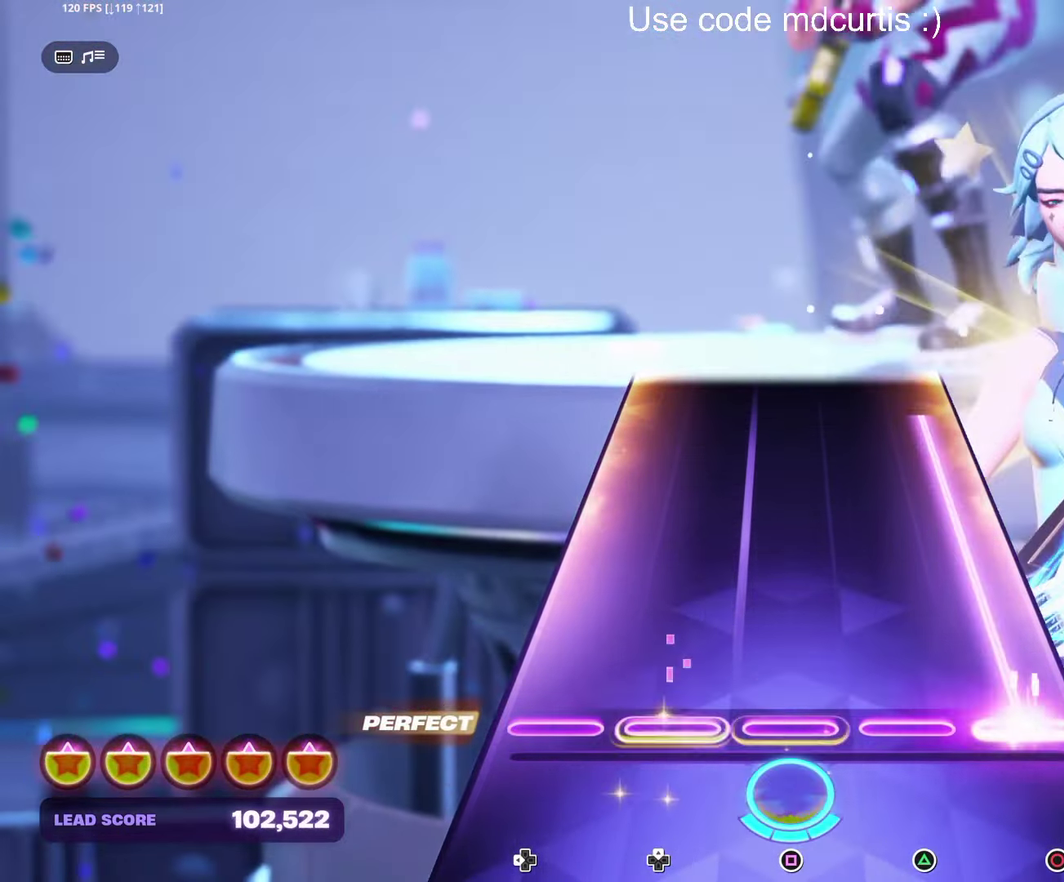
{"buttons": ["CIRCLE"], "events": []}
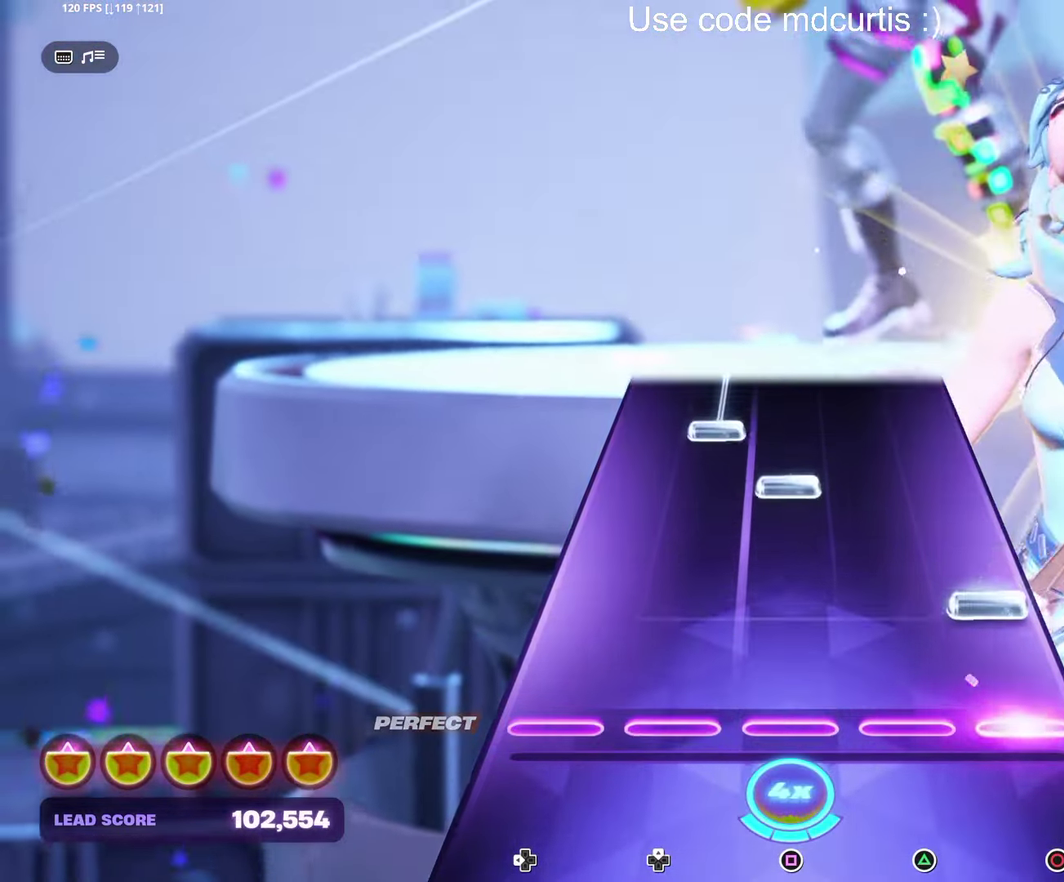
{"buttons": [], "events": [[16, "CIRCLE", "up"], [133, "CIRCLE", "down"], [233, "CIRCLE", "up"], [316, "SQUARE", "down"], [383, "SQUARE", "up"]]}
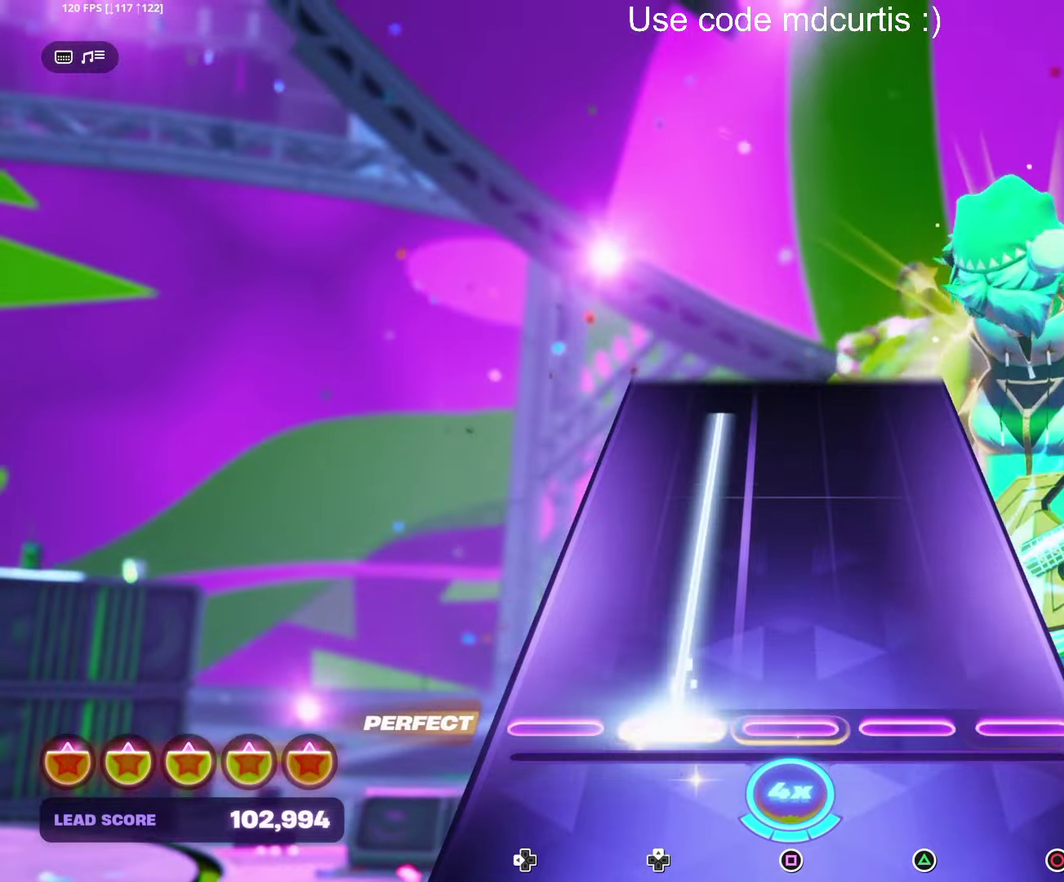
{"buttons": [], "events": []}
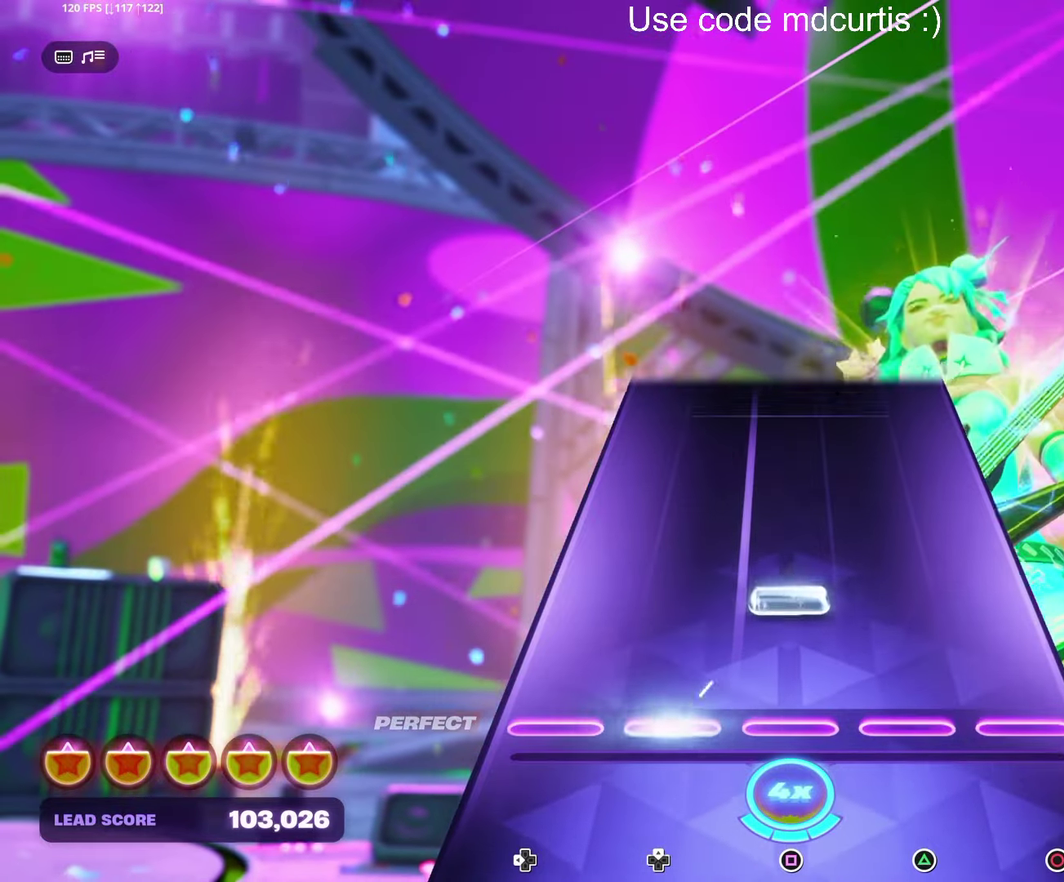
{"buttons": [], "events": [[150, "SQUARE", "down"], [250, "SQUARE", "up"]]}
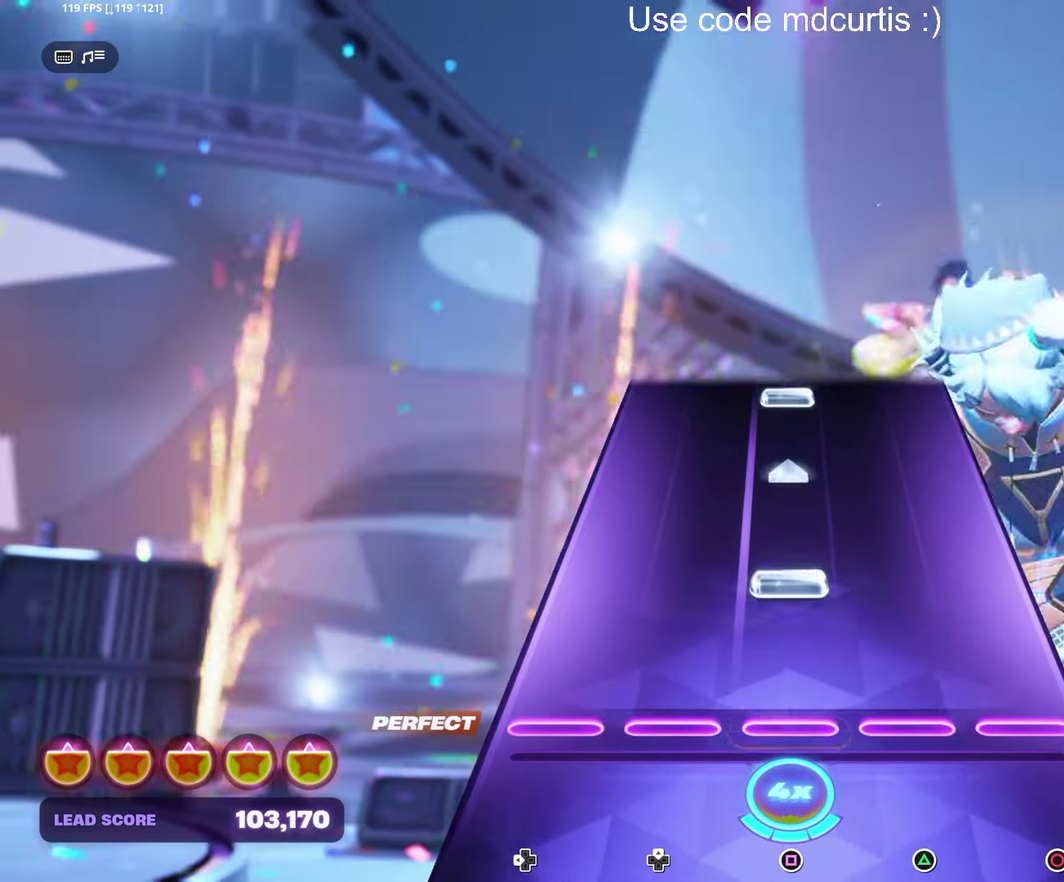
{"buttons": ["SQUARE"], "events": [[166, "SQUARE", "down"], [316, "SQUARE", "up"], [483, "SQUARE", "down"]]}
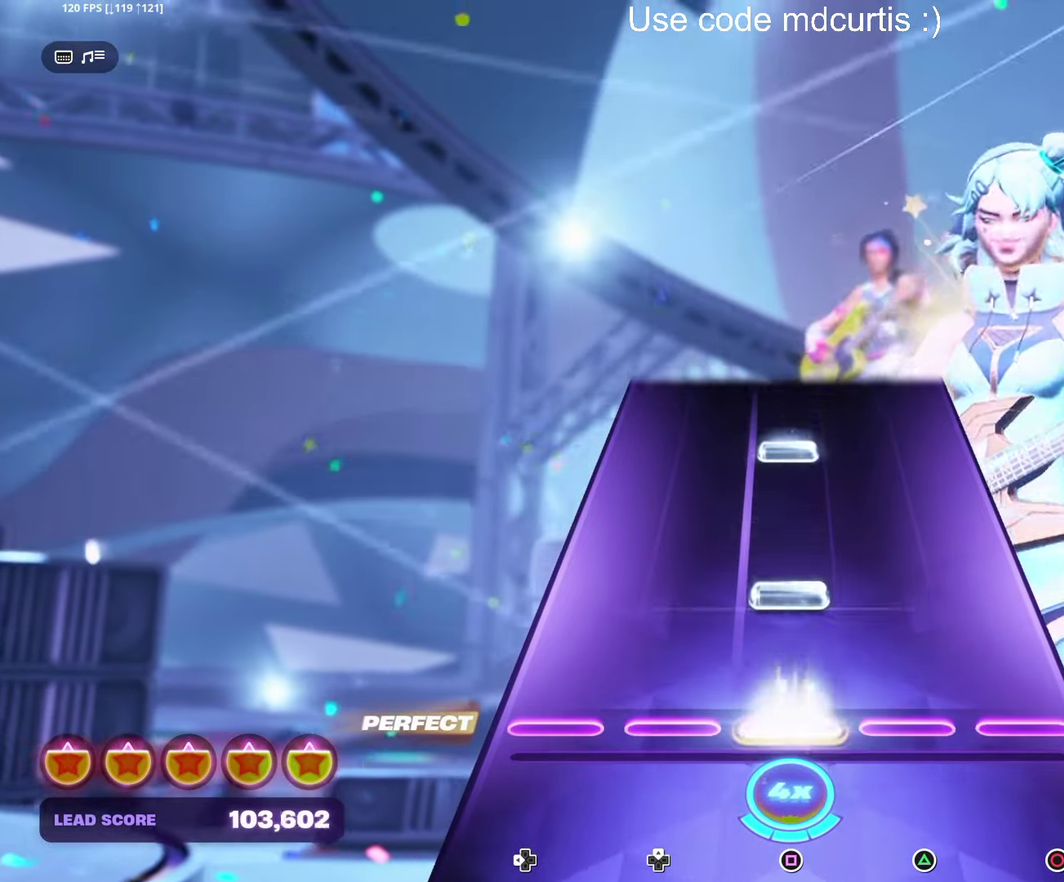
{"buttons": [], "events": [[66, "SQUARE", "up"], [133, "SQUARE", "down"], [216, "SQUARE", "up"], [383, "SQUARE", "down"], [483, "SQUARE", "up"]]}
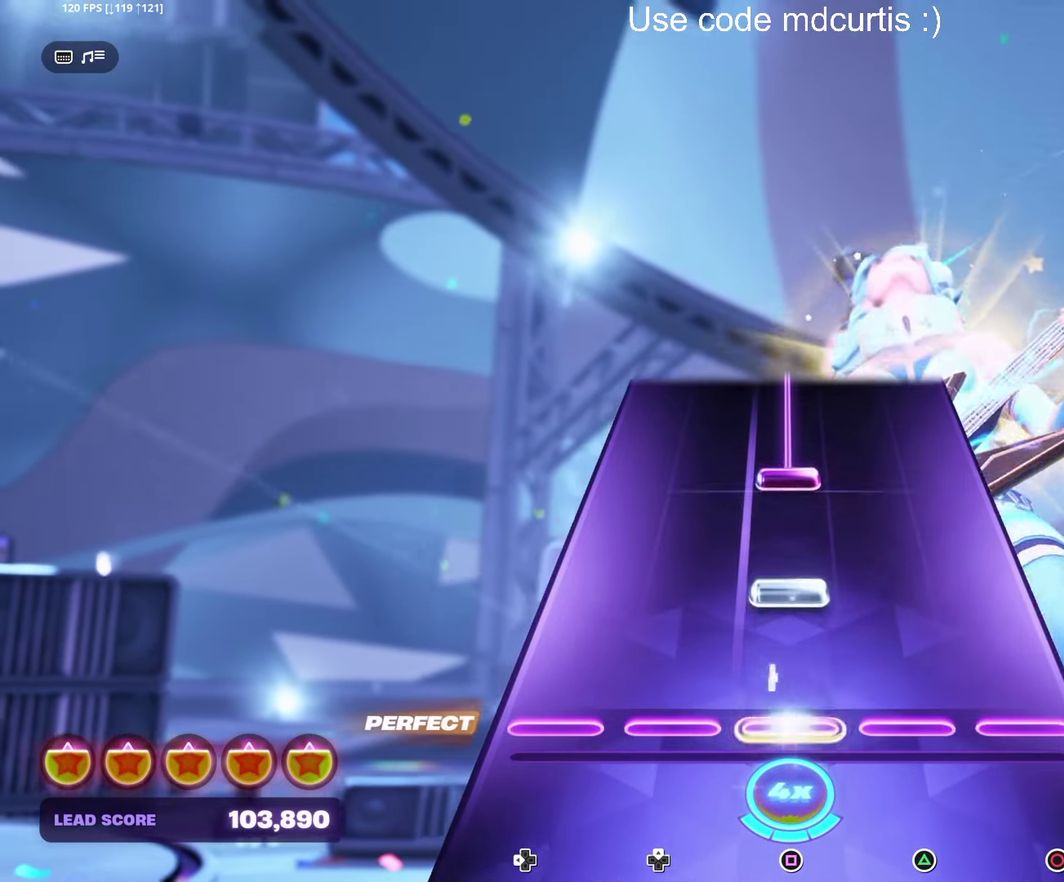
{"buttons": ["SQUARE"], "events": [[150, "SQUARE", "down"], [216, "SQUARE", "up"], [316, "SQUARE", "down"]]}
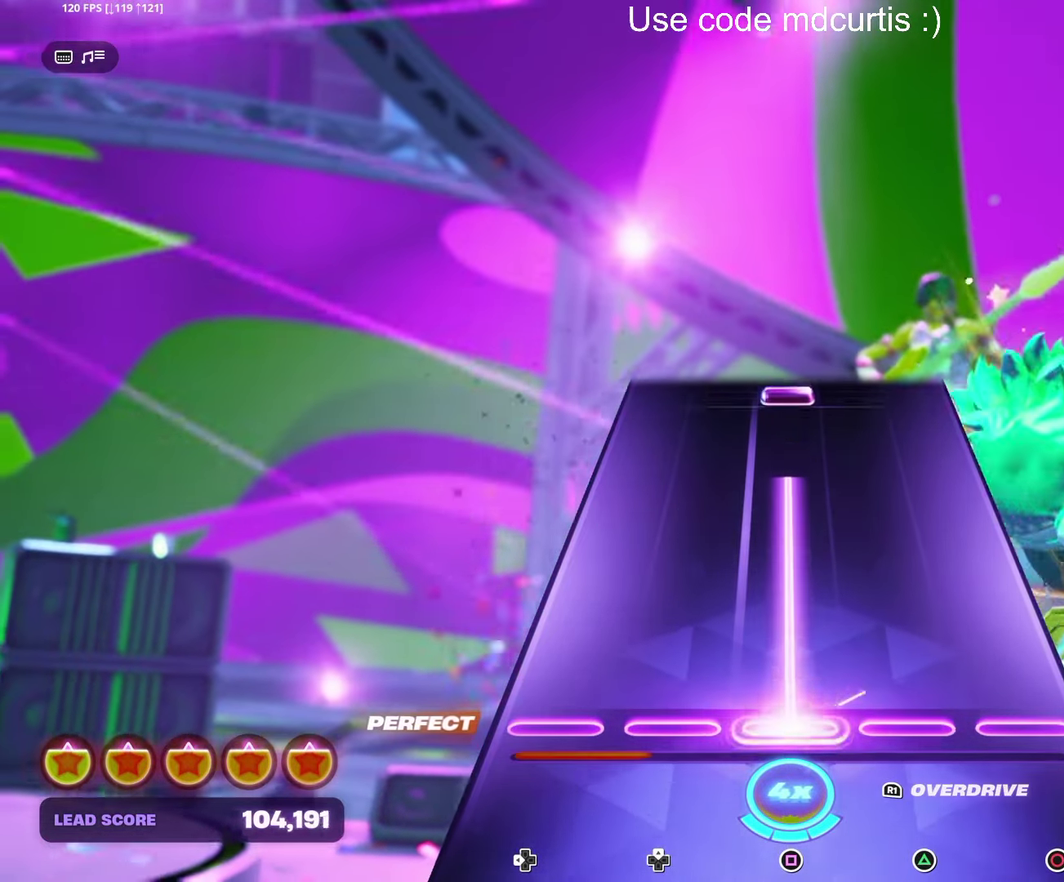
{"buttons": ["SQUARE"], "events": [[366, "SQUARE", "up"], [483, "SQUARE", "down"]]}
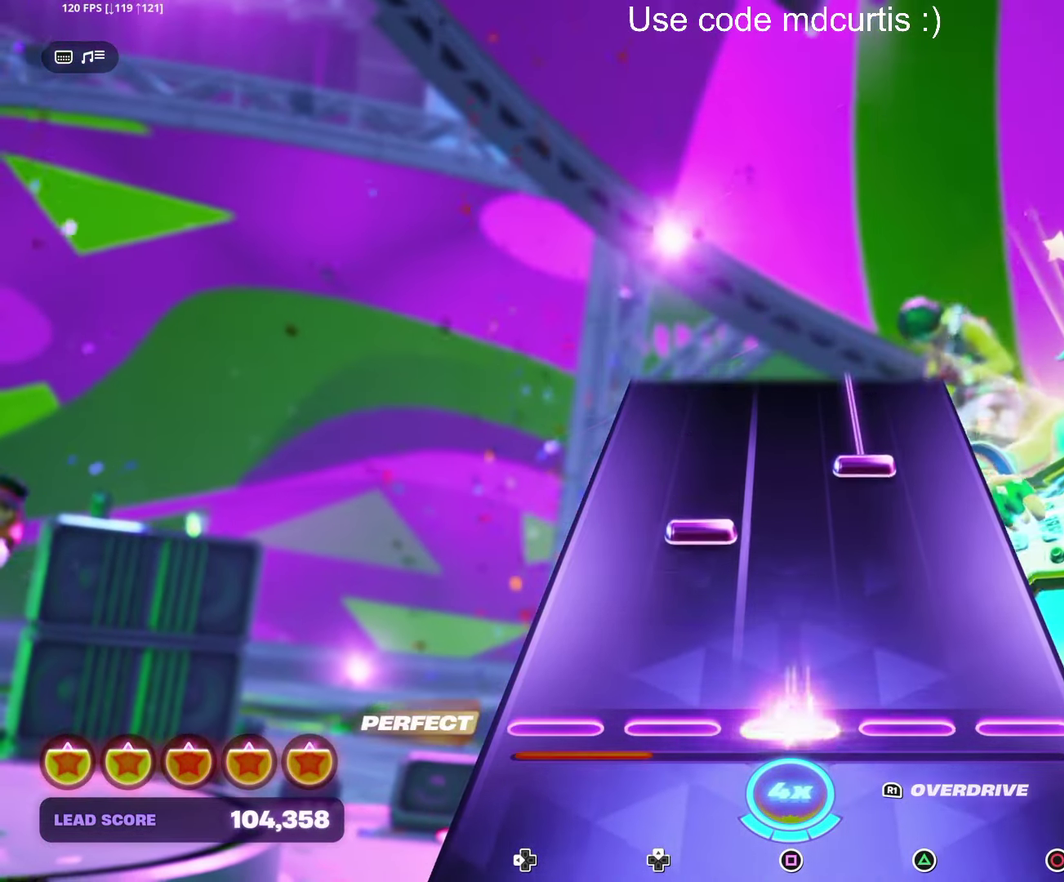
{"buttons": ["TRIANGLE"], "events": [[83, "SQUARE", "up"], [316, "TRIANGLE", "down"]]}
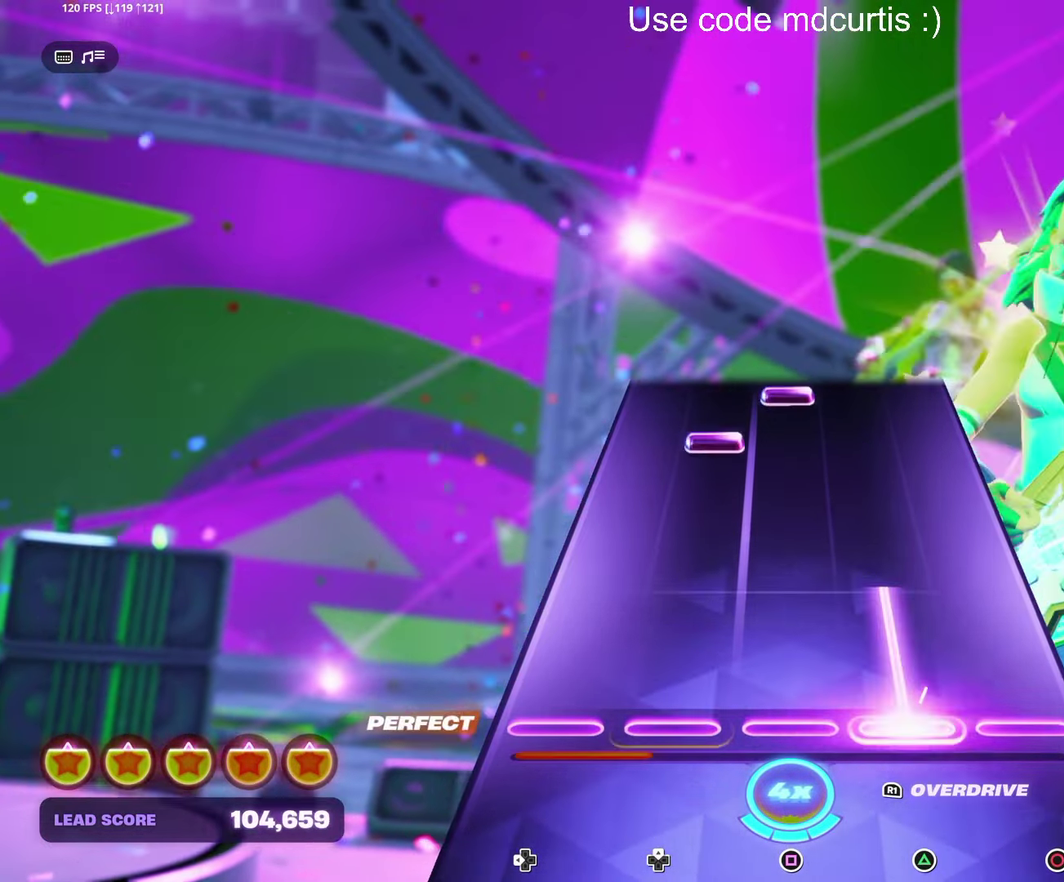
{"buttons": ["SQUARE"], "events": [[267, "TRIANGLE", "up"], [483, "SQUARE", "down"]]}
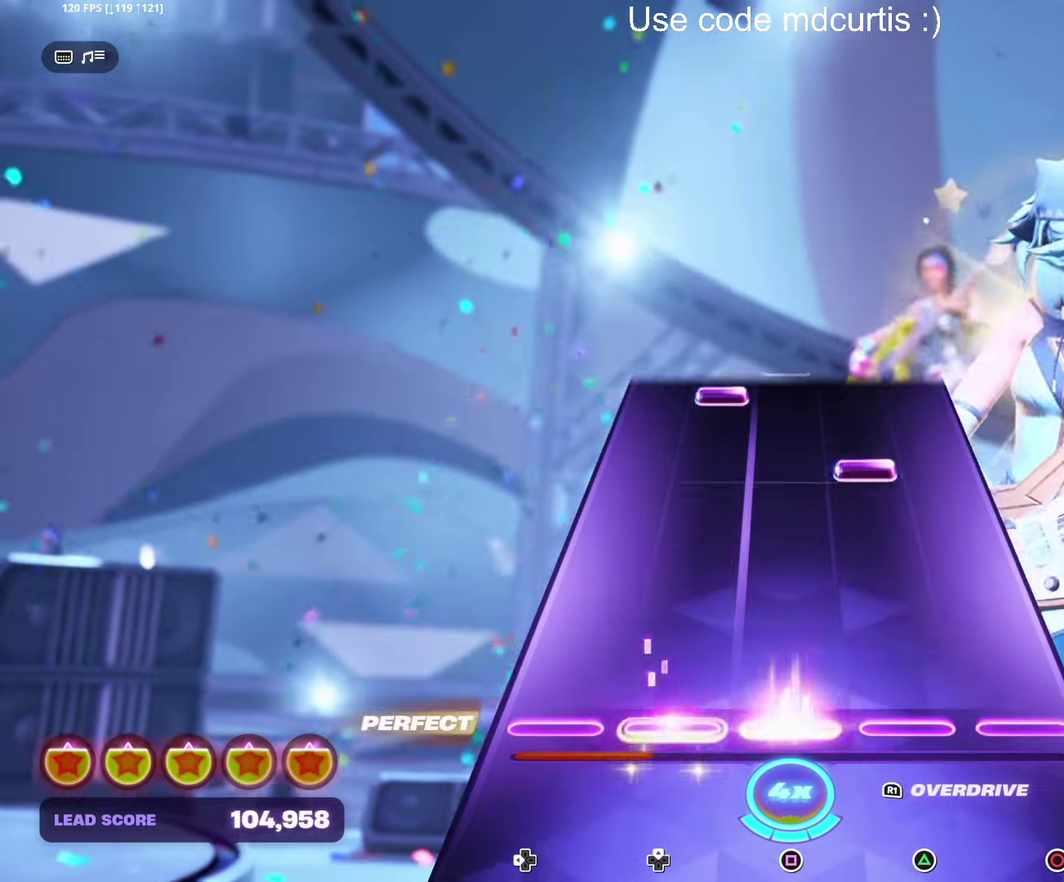
{"buttons": [], "events": [[83, "SQUARE", "up"], [333, "R1", "down"], [400, "R1", "up"]]}